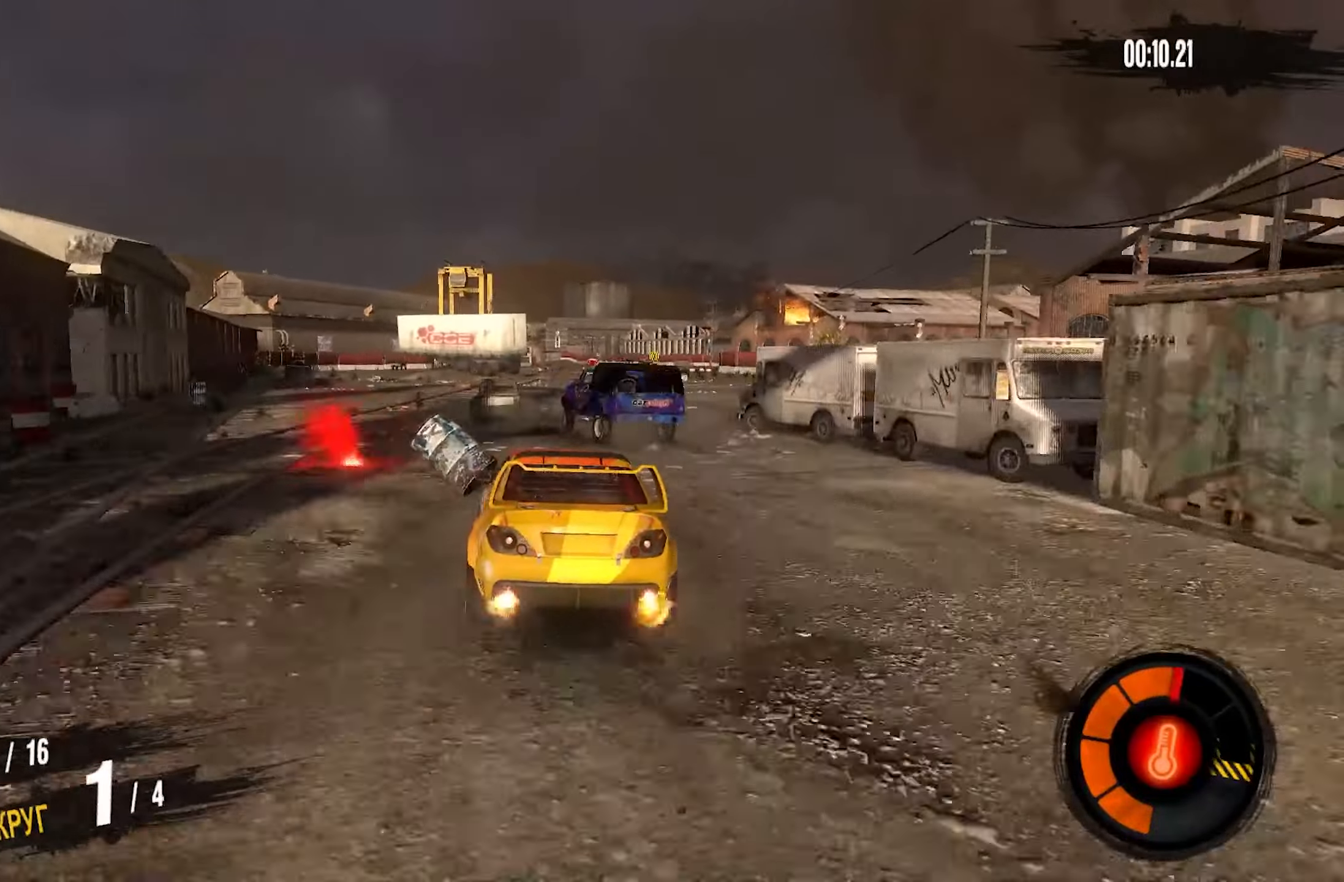
Gameplay with a controller (PlayStation layout); each line is a JSON object with the inputs held at the frame after it. "events" lists button and stick changes between this image and that frame as [ms after this image, input, new state], when the widget could be followed in between.
{"buttons": ["CROSS", "R2"], "left_stick": "center", "right_stick": "center", "events": [[184, "left_stick", "center"]]}
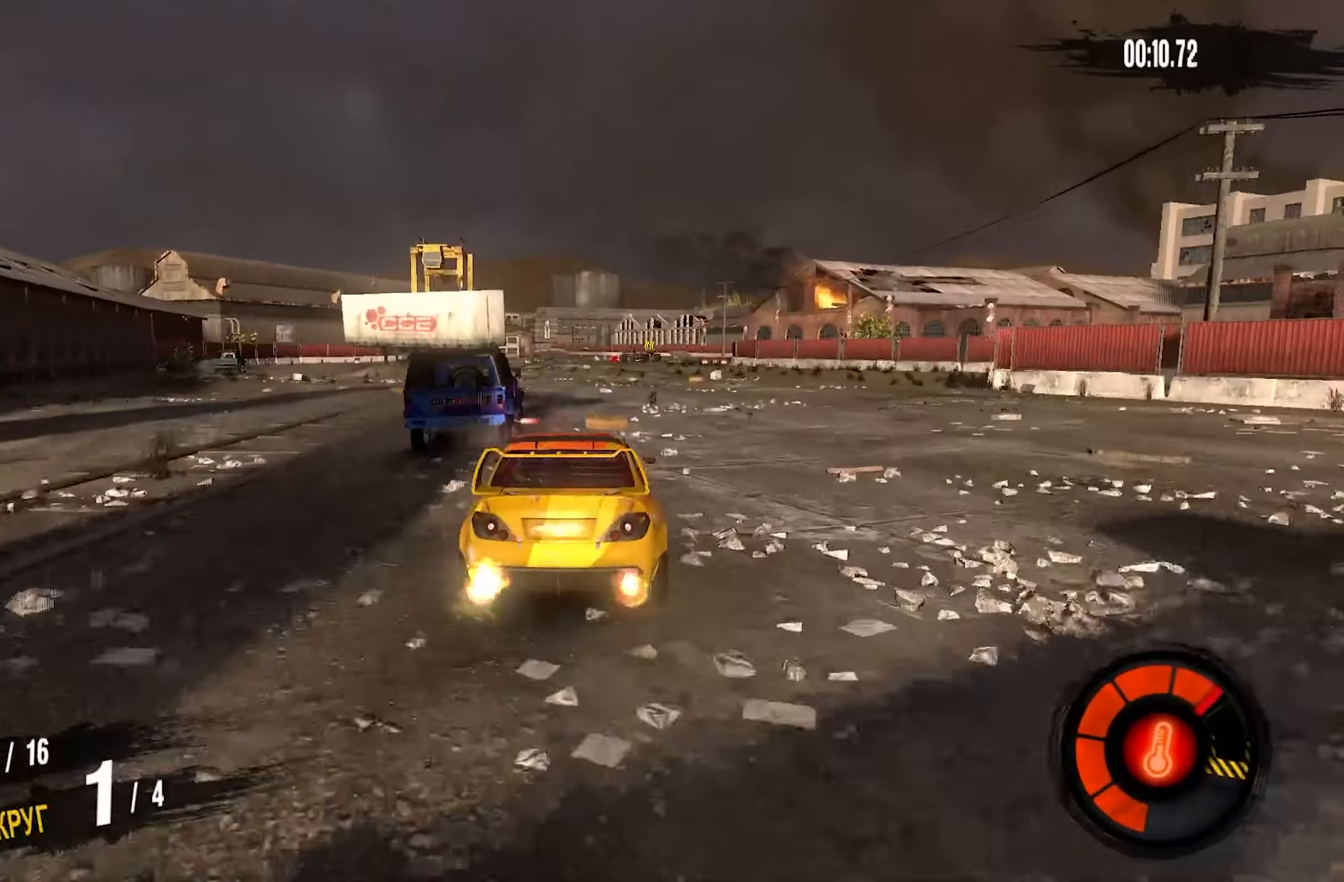
{"buttons": ["CROSS", "R2"], "left_stick": "center", "right_stick": "center", "events": [[150, "left_stick", "right"], [284, "left_stick", "center"]]}
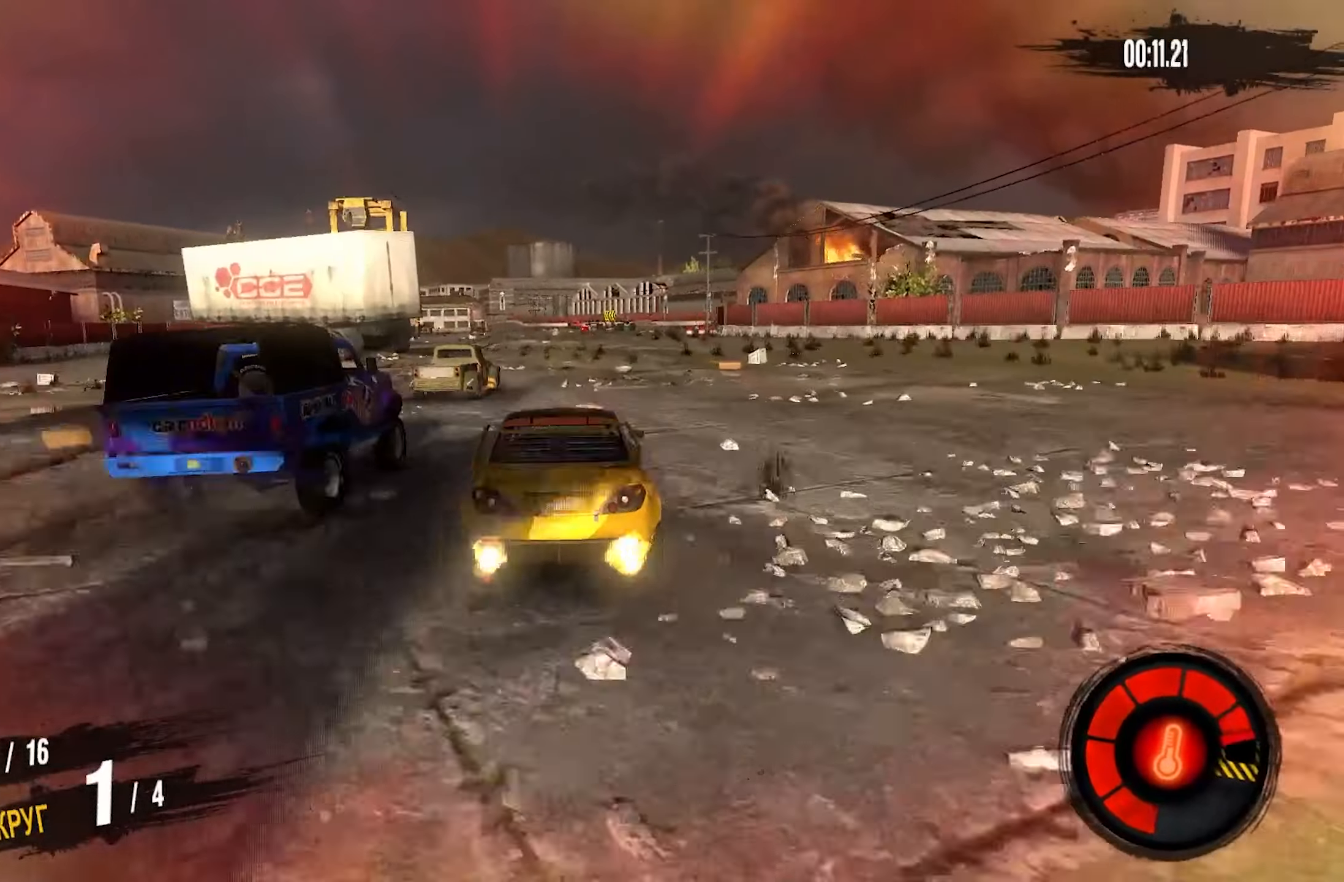
{"buttons": ["R2"], "left_stick": "left", "right_stick": "center", "events": [[84, "CROSS", "up"], [434, "left_stick", "left"]]}
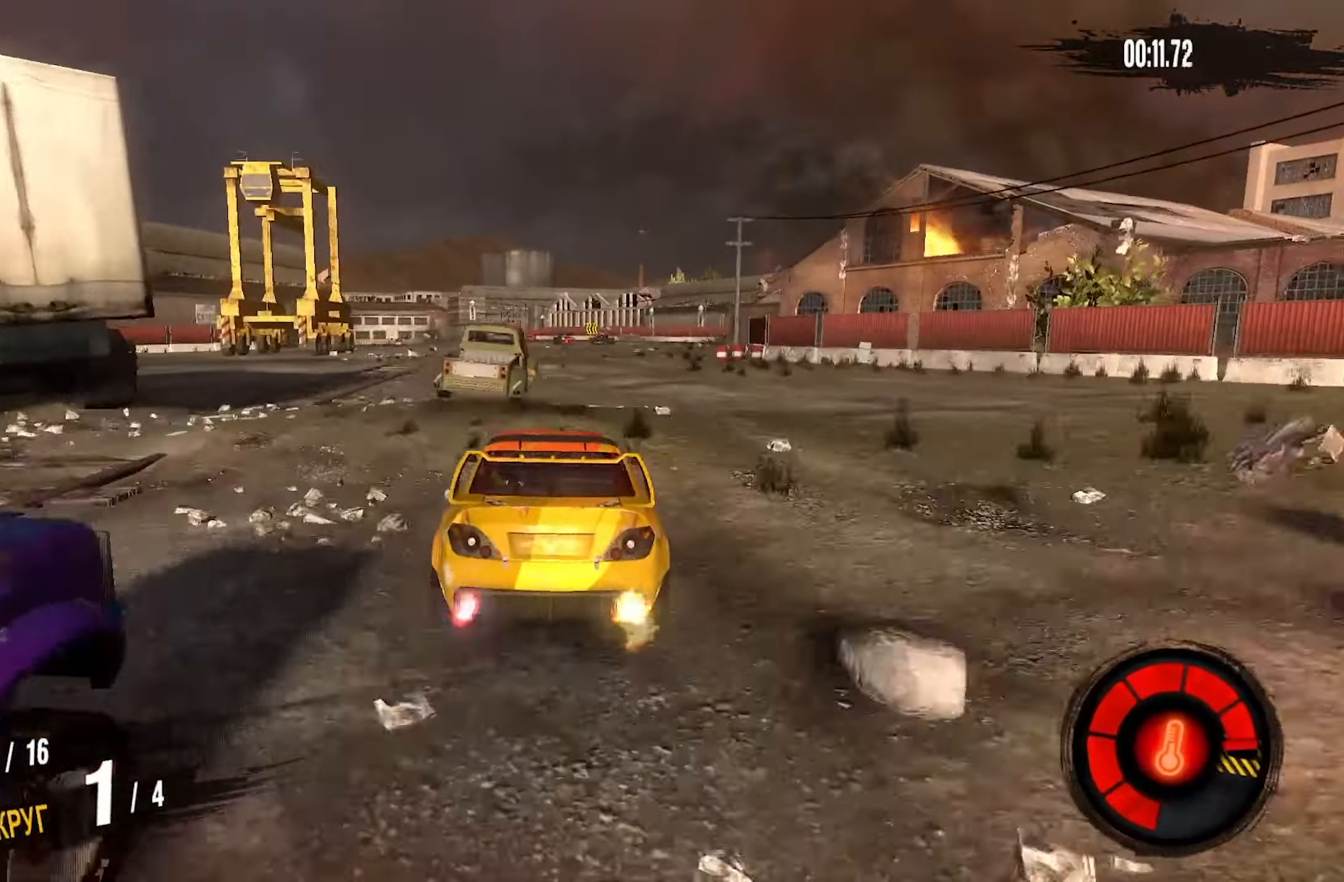
{"buttons": ["R2"], "left_stick": "center", "right_stick": "center", "events": [[34, "left_stick", "center"]]}
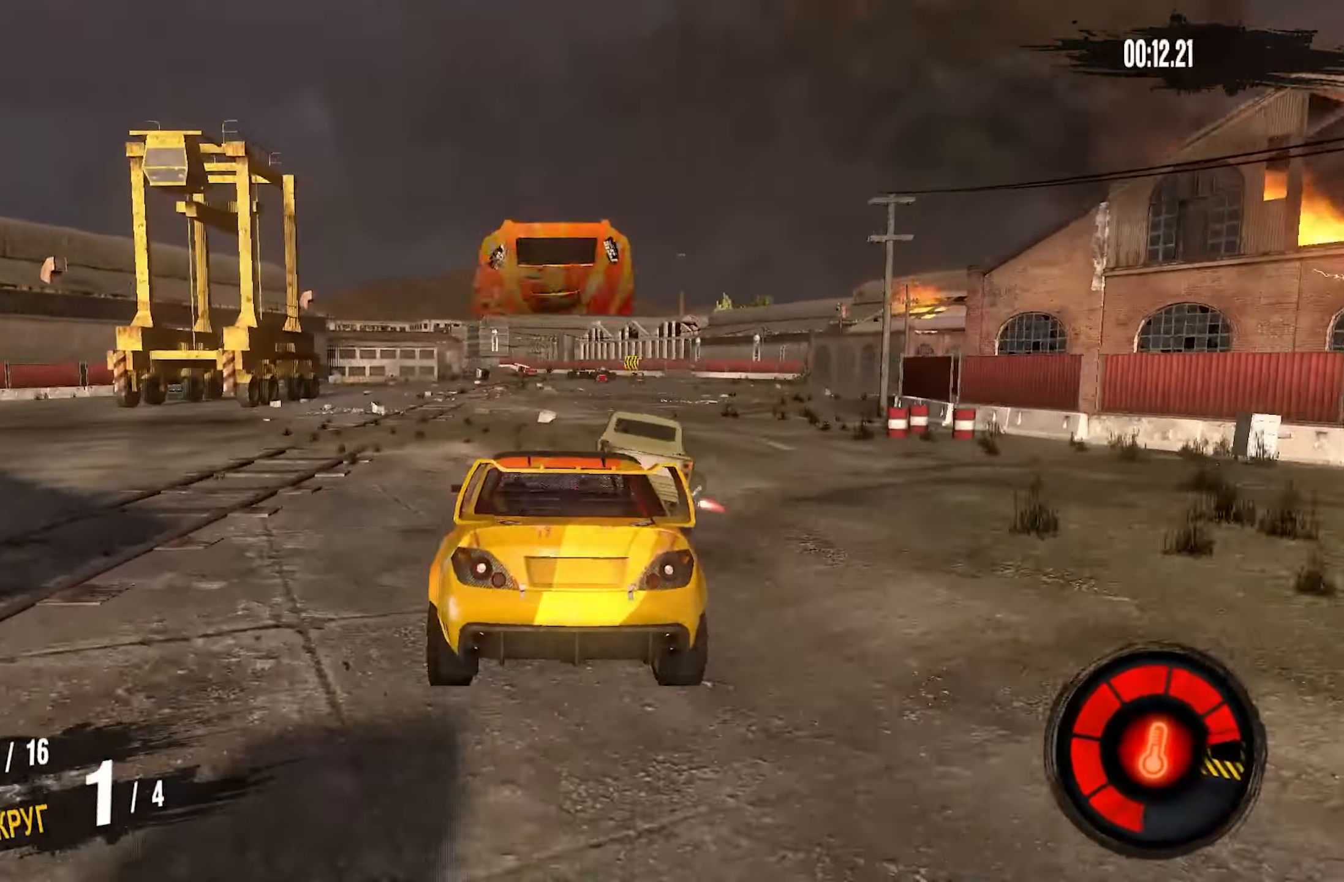
{"buttons": ["R2"], "left_stick": "right", "right_stick": "center", "events": [[50, "left_stick", "right"], [233, "left_stick", "center"], [433, "left_stick", "right"]]}
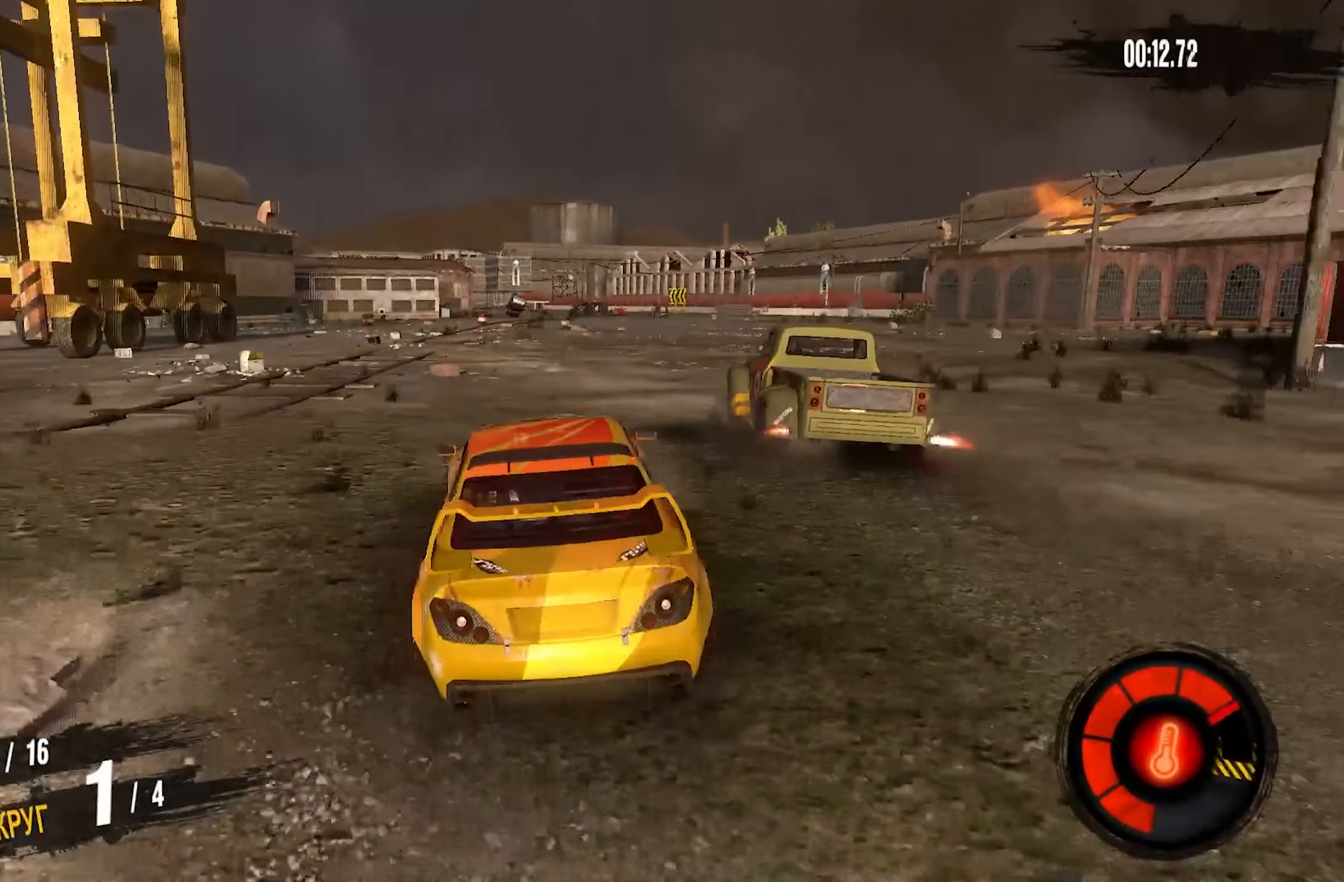
{"buttons": ["R2"], "left_stick": "right", "right_stick": "center", "events": [[33, "left_stick", "center"], [466, "left_stick", "right"]]}
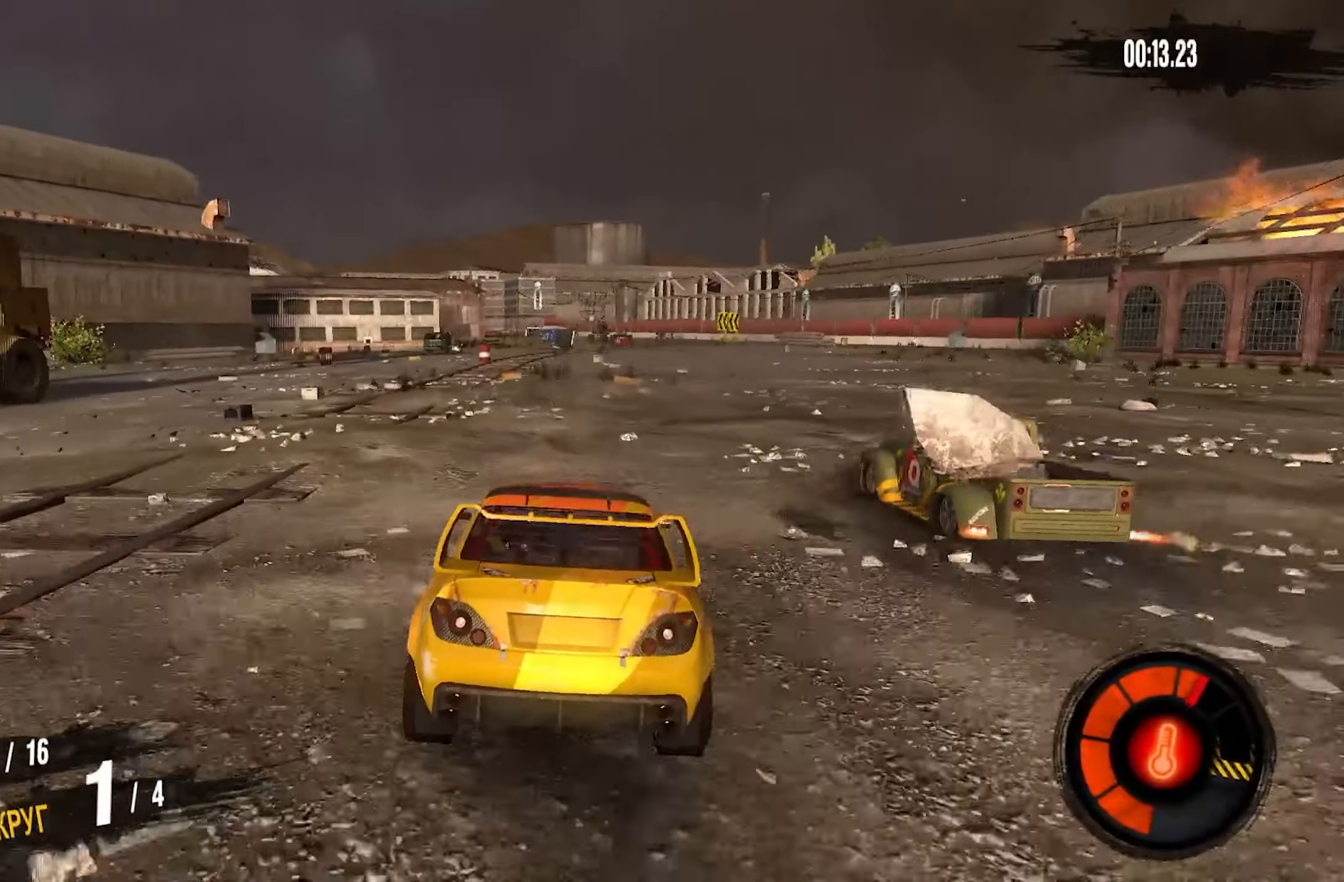
{"buttons": ["R2"], "left_stick": "left", "right_stick": "center", "events": [[100, "left_stick", "center"], [433, "left_stick", "left"]]}
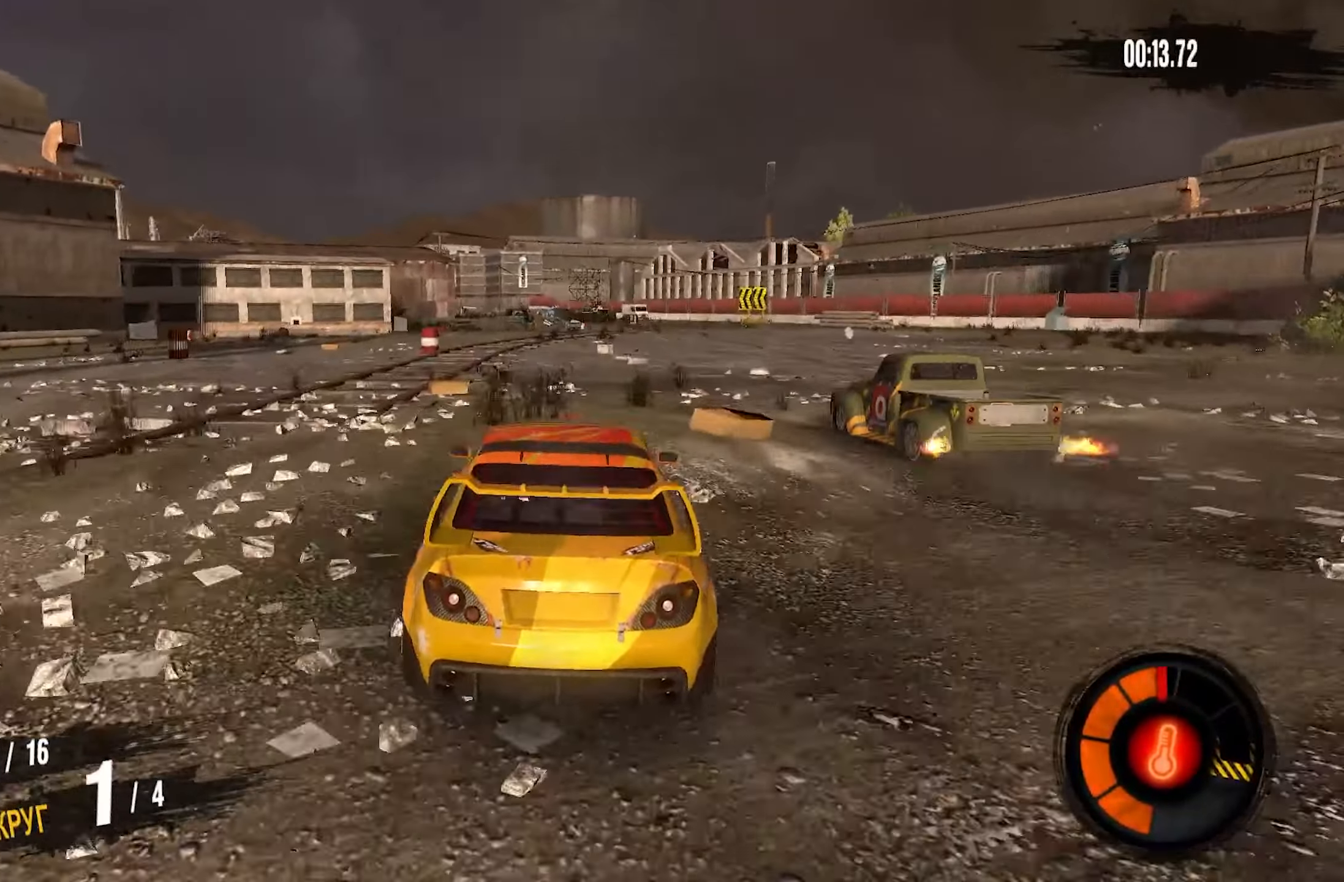
{"buttons": ["R2"], "left_stick": "right", "right_stick": "center", "events": [[433, "left_stick", "right"]]}
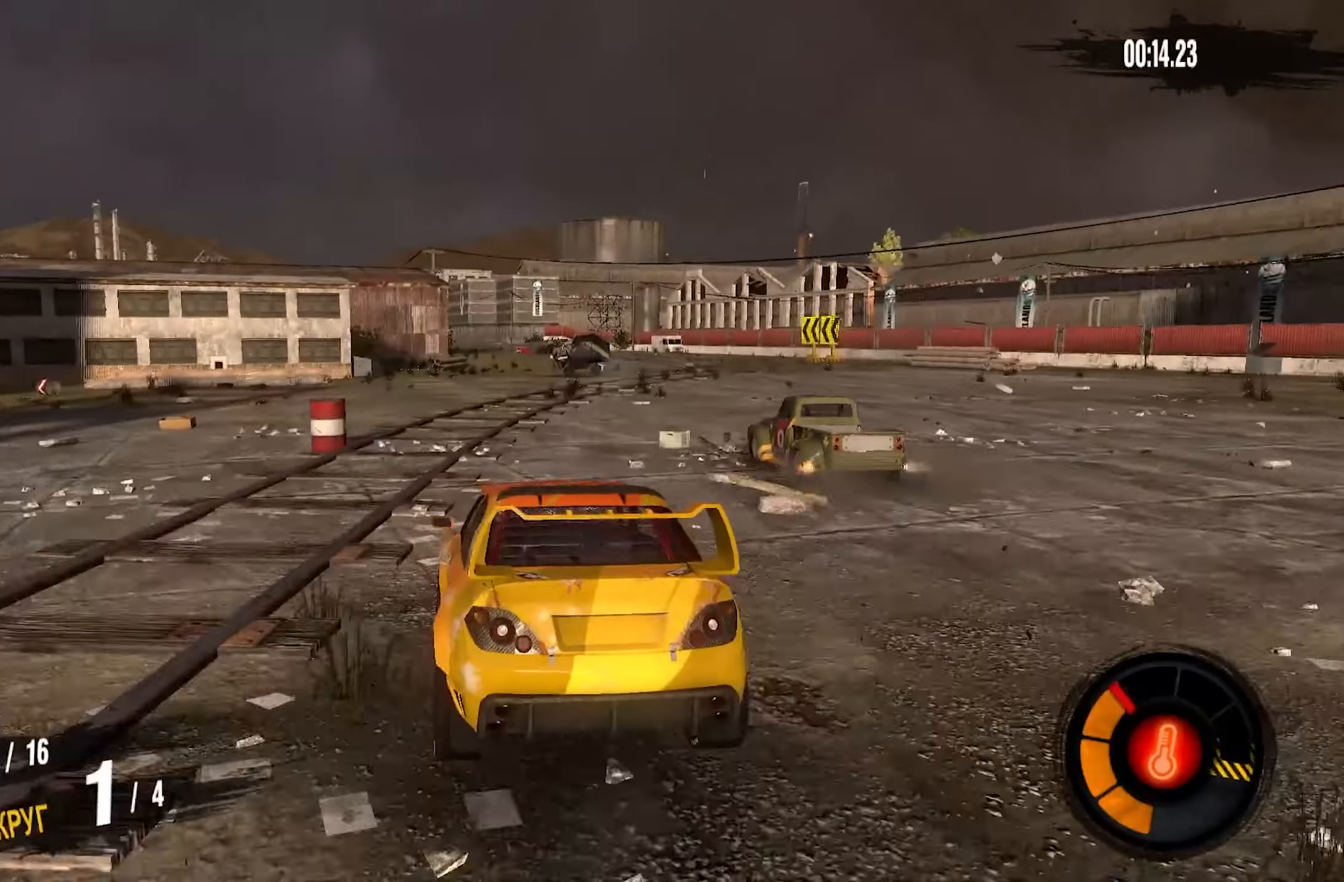
{"buttons": ["CROSS", "R2"], "left_stick": "right", "right_stick": "center", "events": [[16, "CROSS", "down"], [116, "left_stick", "center"], [266, "left_stick", "right"], [383, "left_stick", "center"], [500, "left_stick", "right"]]}
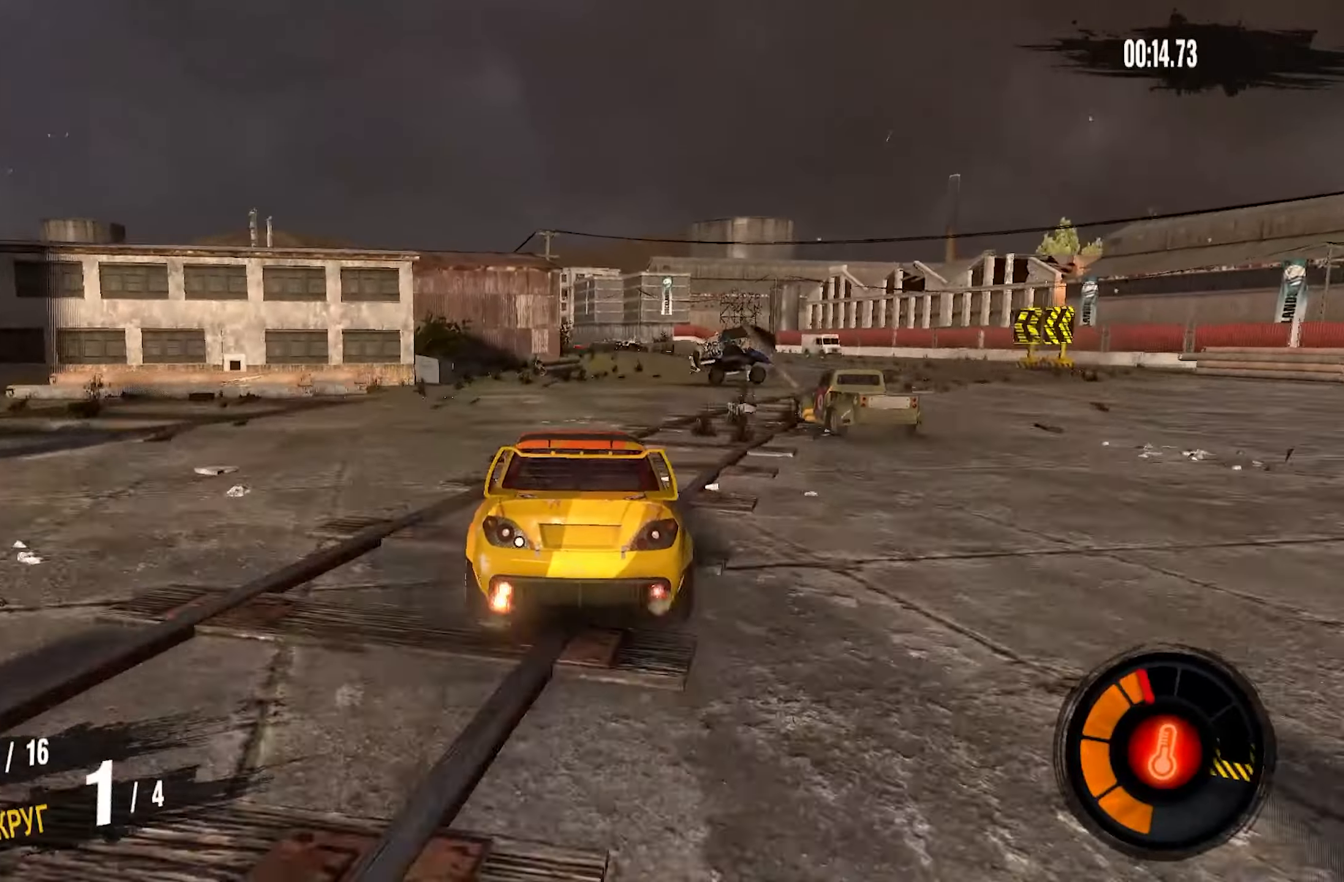
{"buttons": ["CROSS", "R2"], "left_stick": "center", "right_stick": "center", "events": [[500, "left_stick", "center"]]}
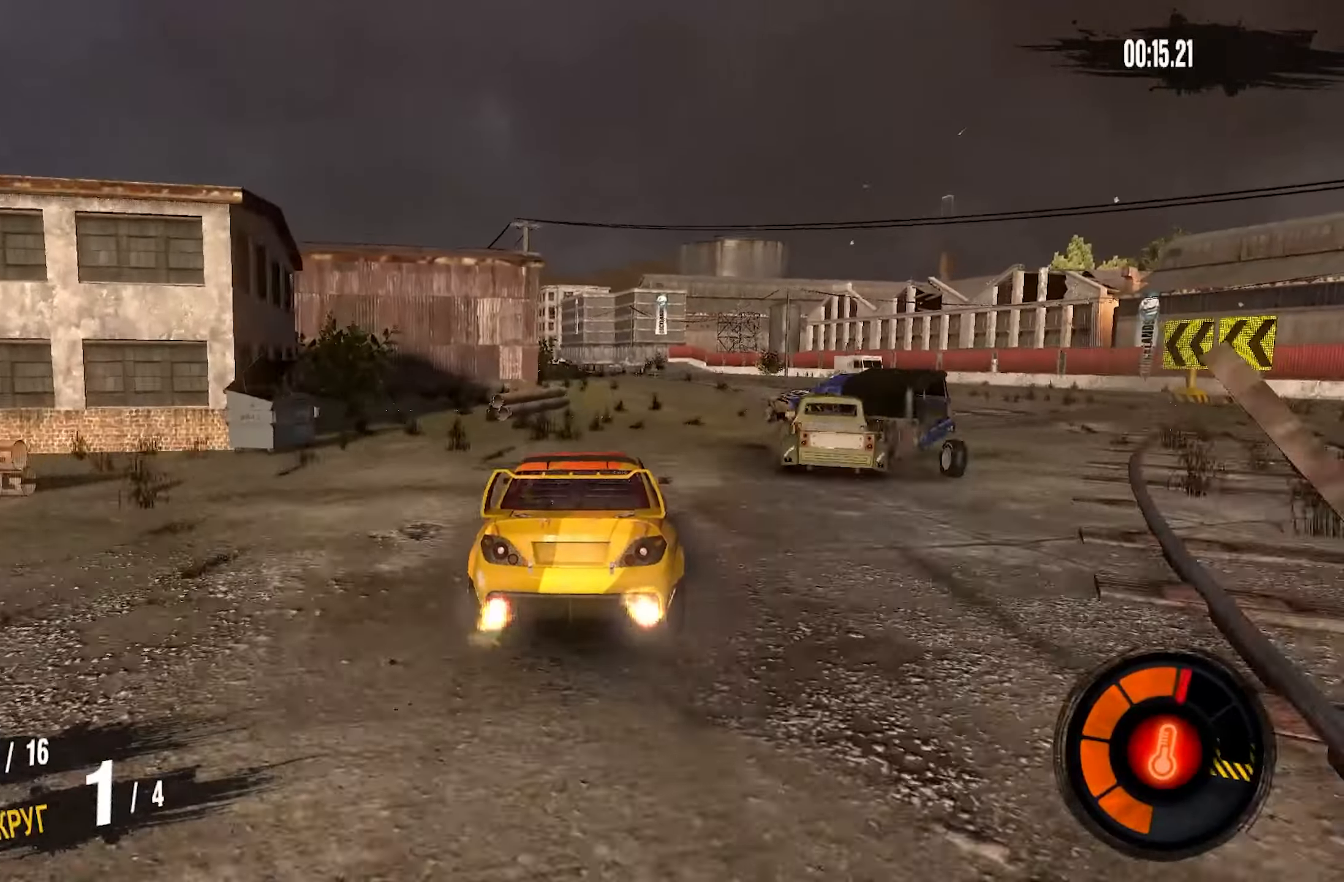
{"buttons": ["CROSS", "R2"], "left_stick": "left", "right_stick": "center", "events": [[233, "left_stick", "left"]]}
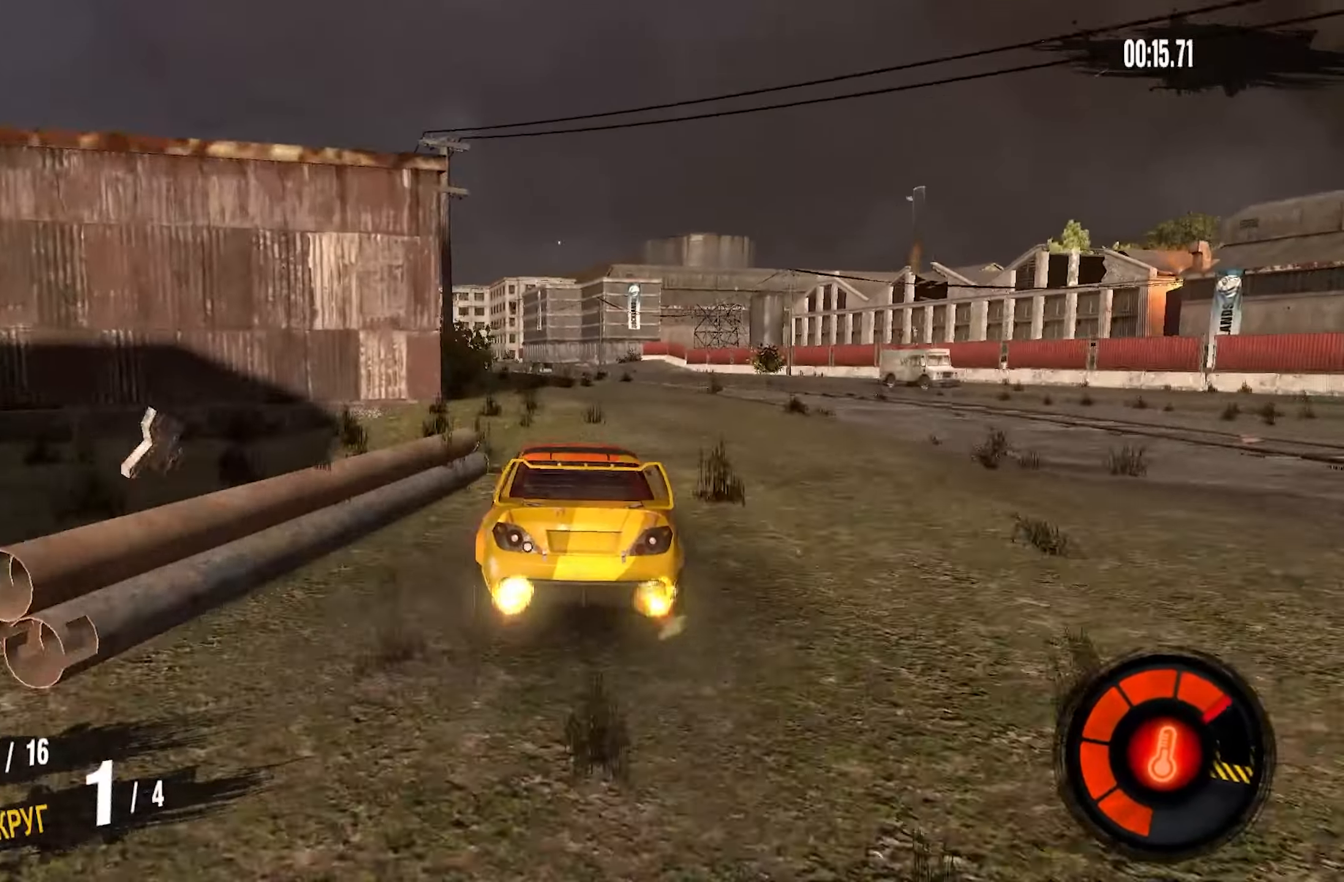
{"buttons": ["R2"], "left_stick": "center", "right_stick": "center", "events": [[200, "CROSS", "up"], [266, "left_stick", "center"]]}
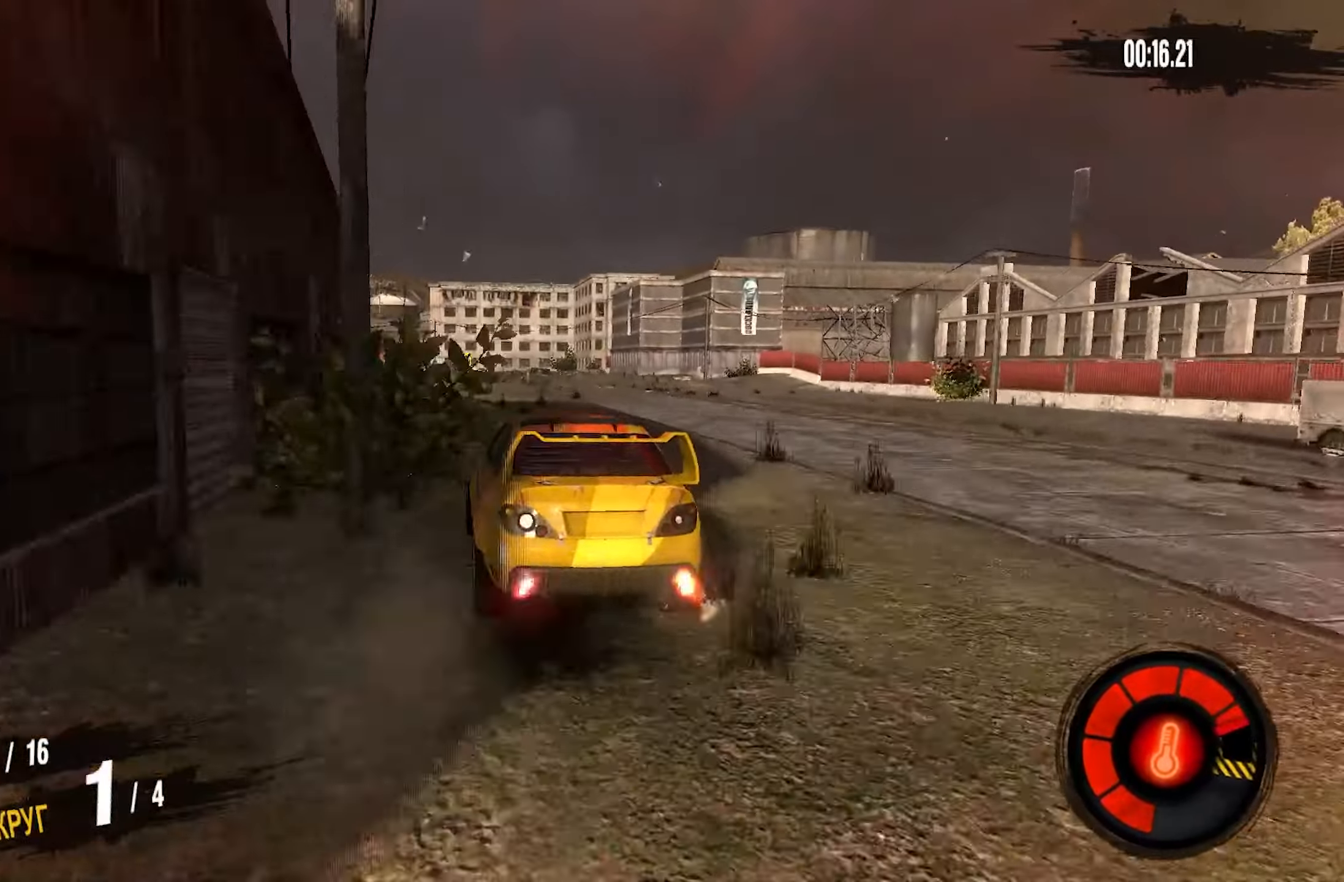
{"buttons": ["CROSS", "R2"], "left_stick": "center", "right_stick": "center", "events": [[300, "CROSS", "down"]]}
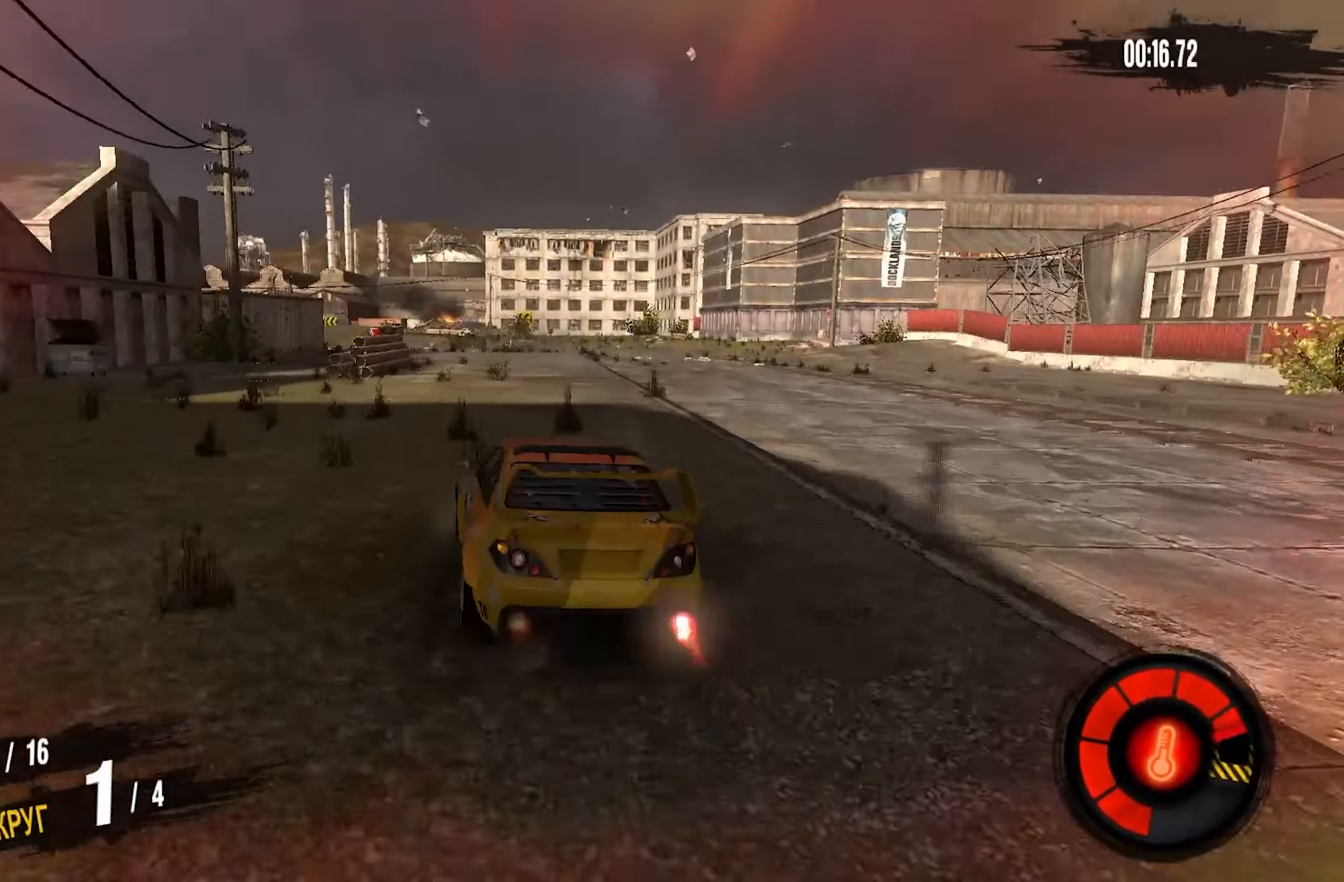
{"buttons": ["CROSS", "R2"], "left_stick": "center", "right_stick": "center", "events": []}
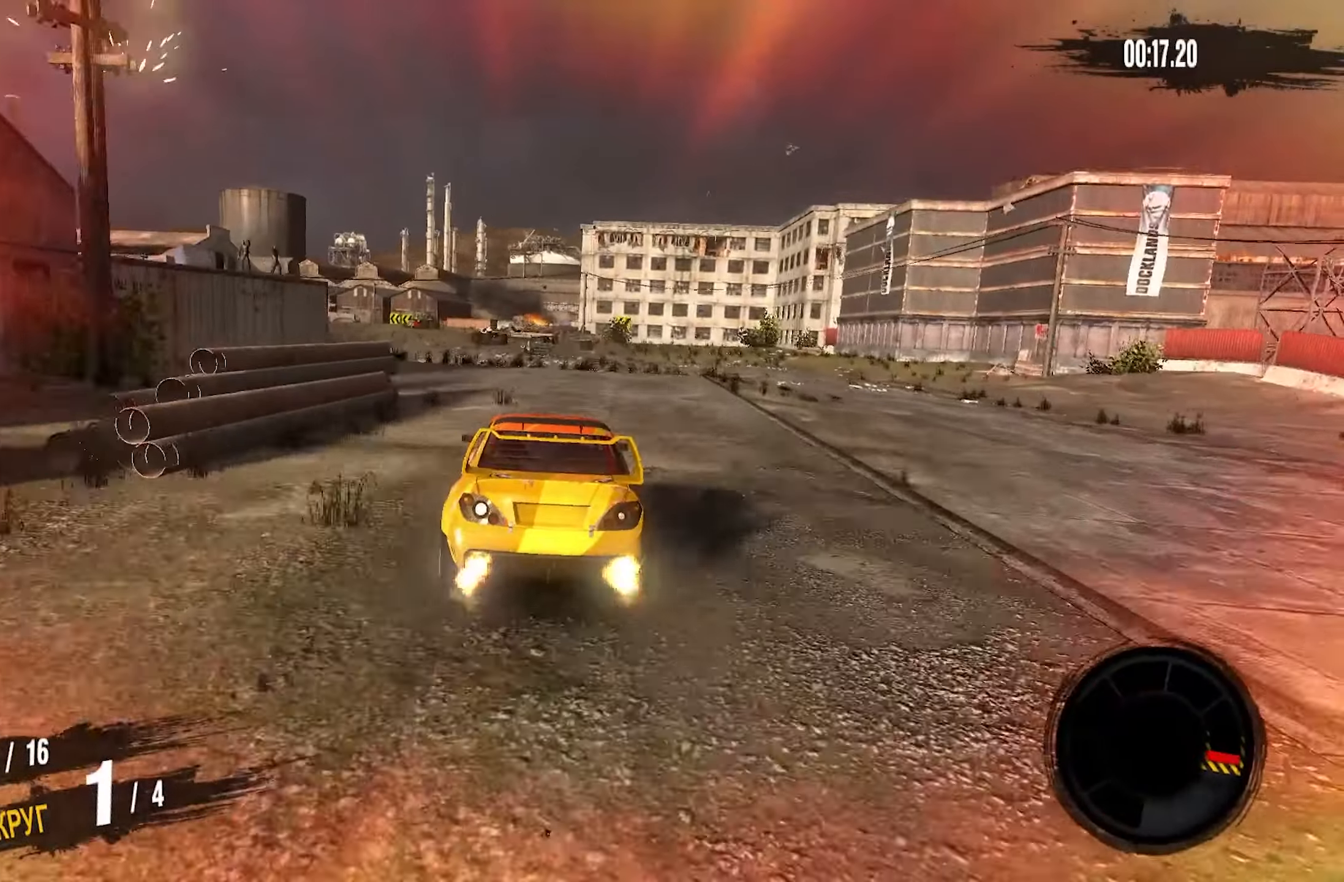
{"buttons": ["R2"], "left_stick": "left", "right_stick": "center", "events": [[33, "left_stick", "left"], [317, "left_stick", "center"], [433, "left_stick", "left"], [500, "CROSS", "up"]]}
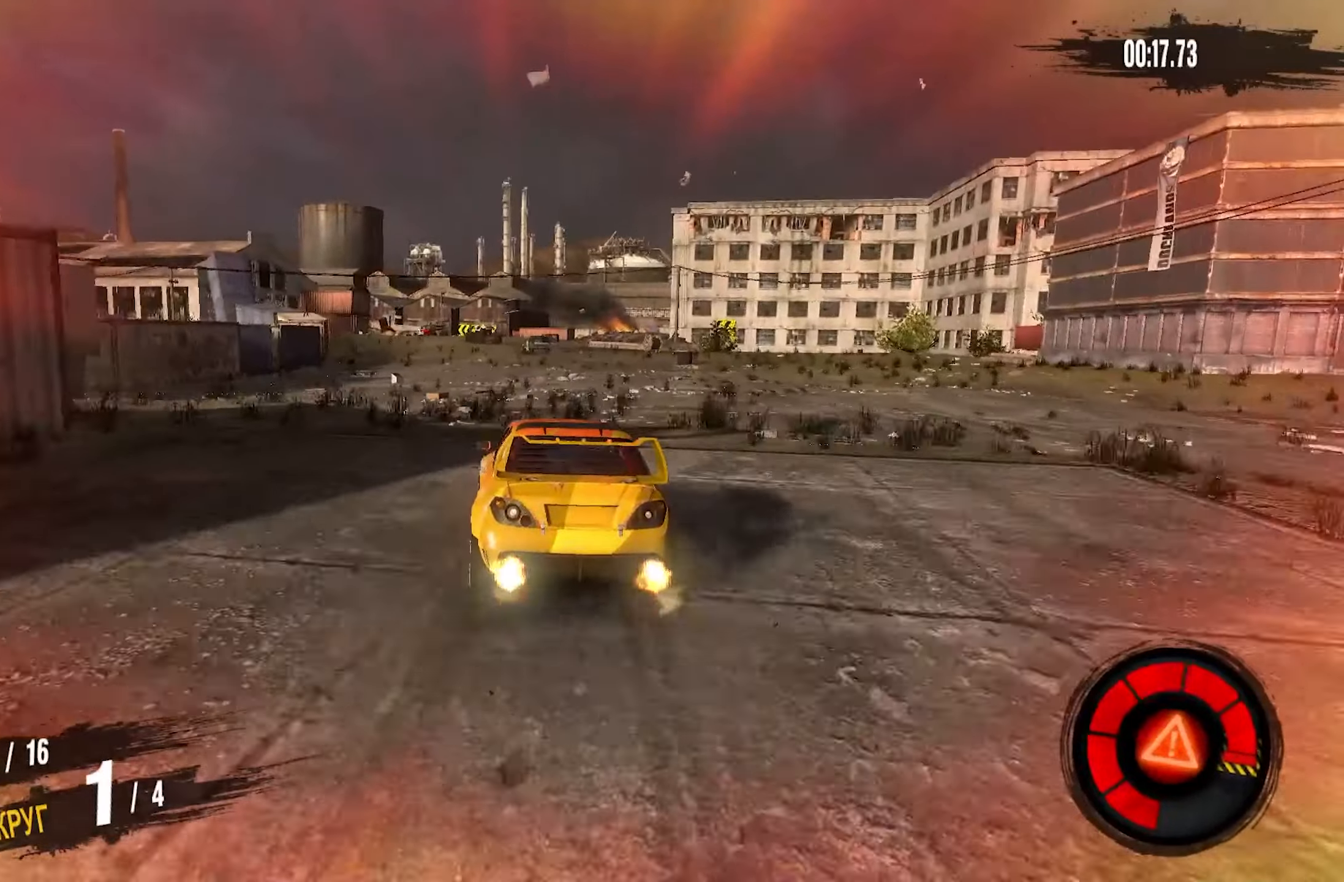
{"buttons": ["R2"], "left_stick": "center", "right_stick": "center", "events": [[117, "left_stick", "center"], [317, "left_stick", "left"], [483, "left_stick", "center"]]}
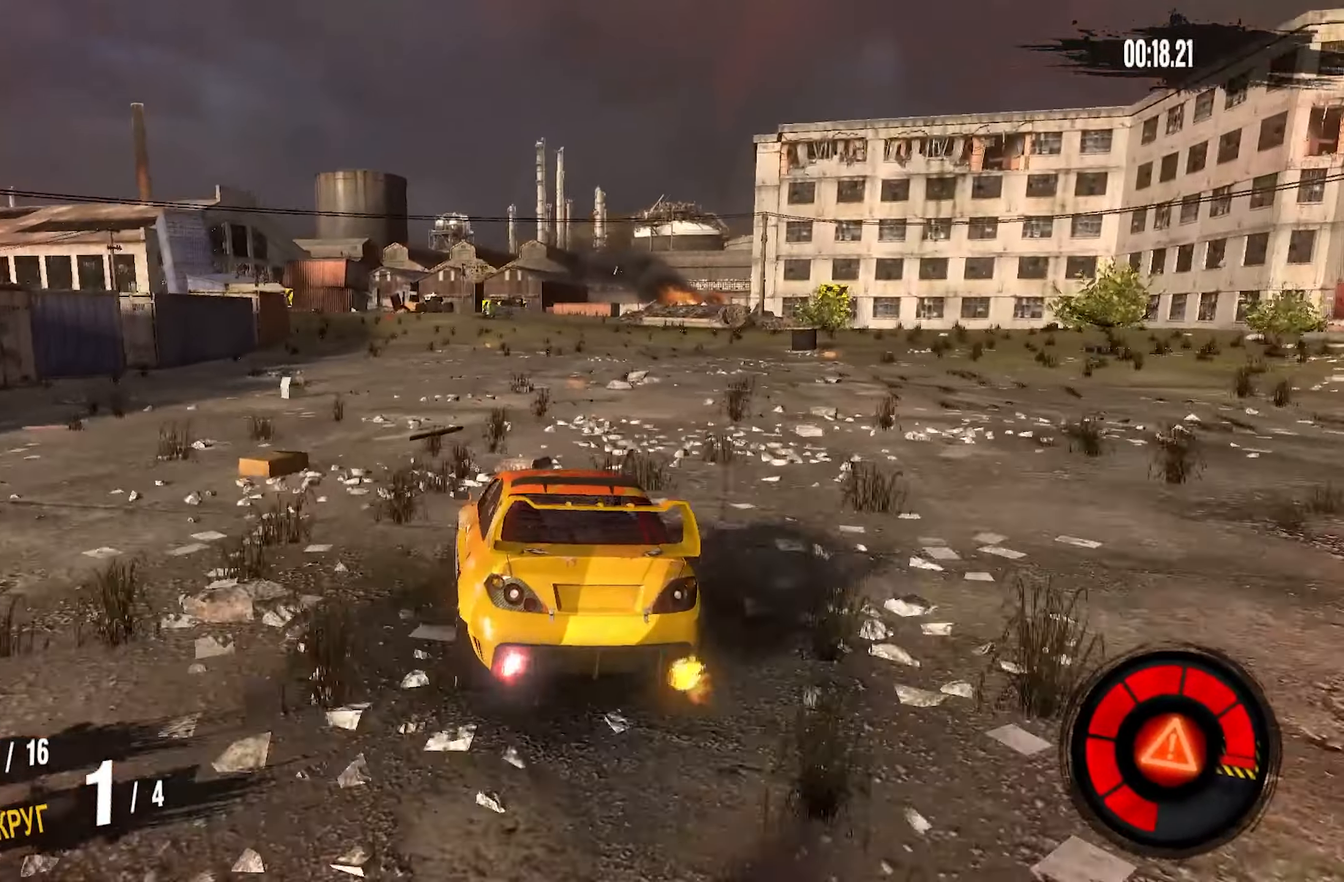
{"buttons": ["R2"], "left_stick": "left", "right_stick": "center", "events": [[50, "left_stick", "left"], [217, "left_stick", "center"], [350, "left_stick", "left"]]}
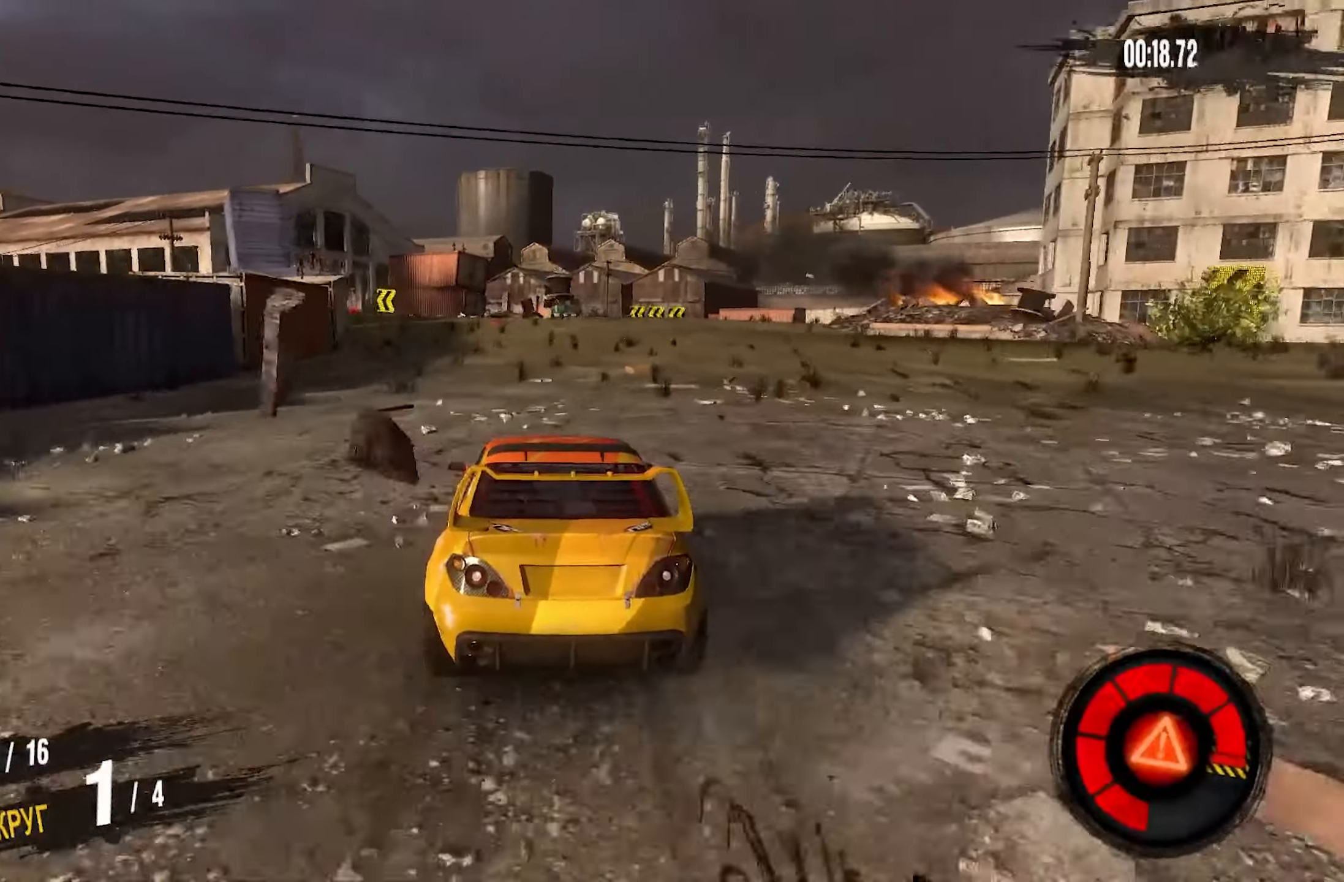
{"buttons": ["R2"], "left_stick": "center", "right_stick": "center", "events": [[17, "left_stick", "center"], [167, "left_stick", "left"], [467, "left_stick", "center"]]}
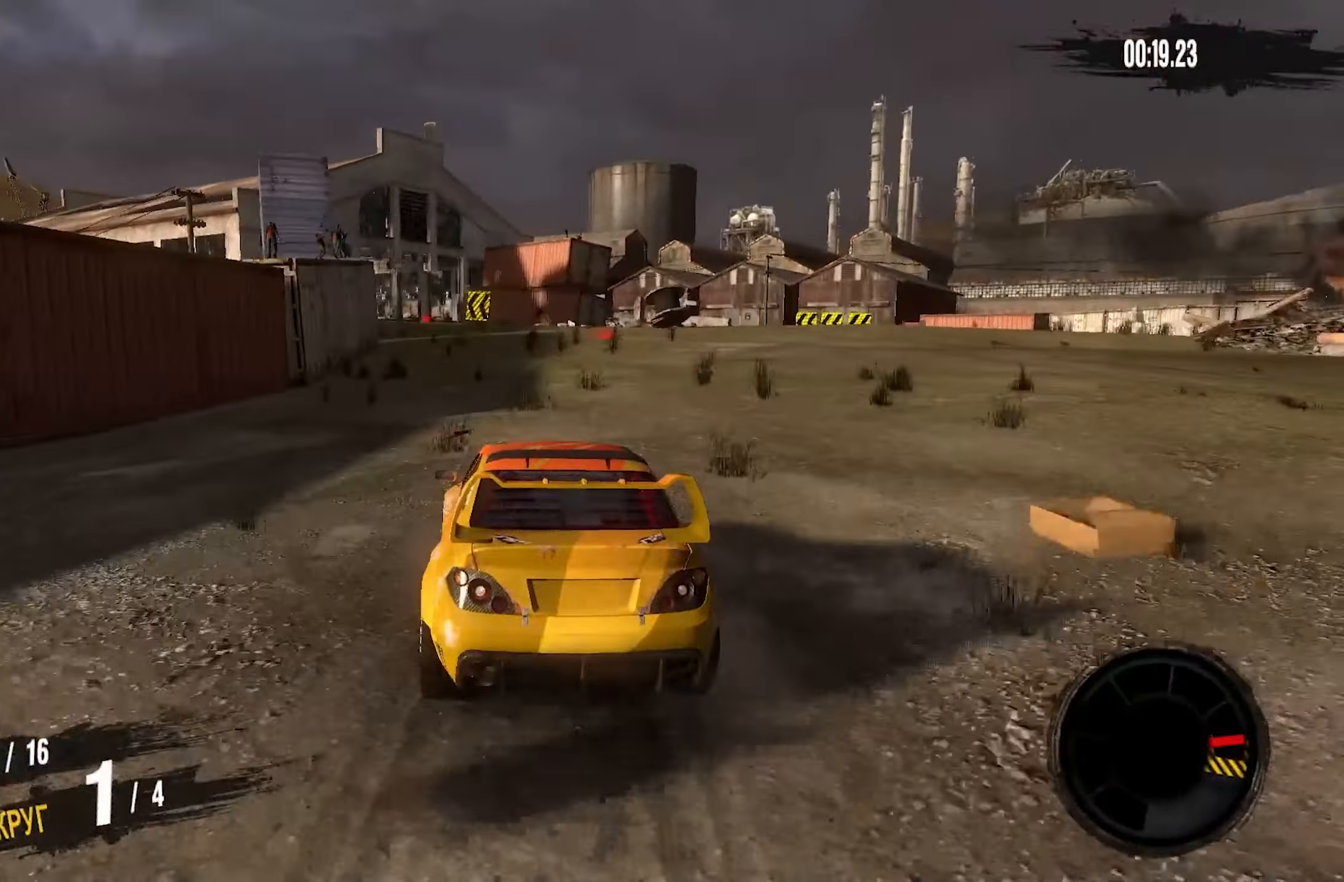
{"buttons": ["R2"], "left_stick": "left", "right_stick": "center", "events": [[117, "left_stick", "left"], [350, "left_stick", "center"], [467, "left_stick", "left"]]}
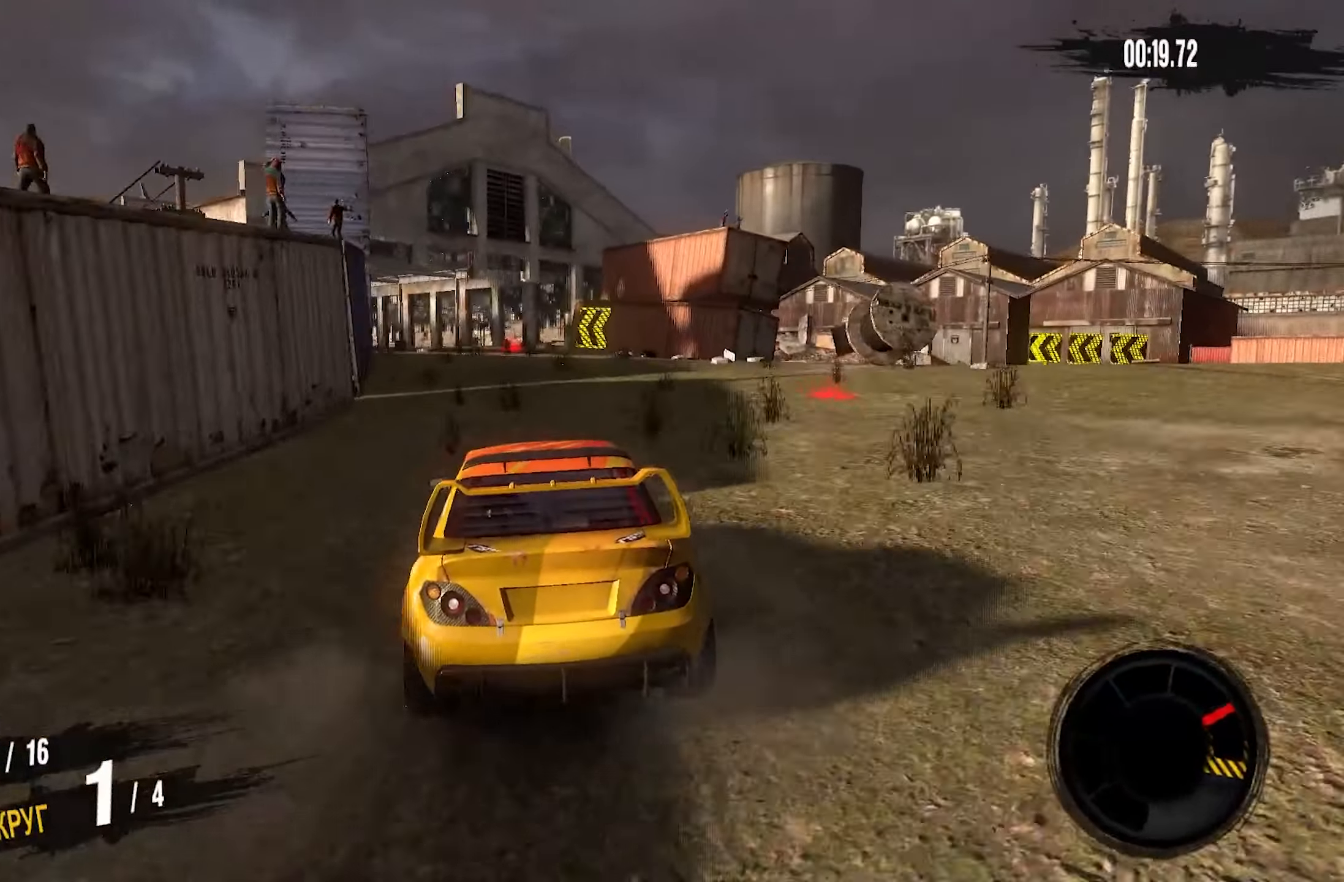
{"buttons": ["R2"], "left_stick": "left", "right_stick": "center", "events": []}
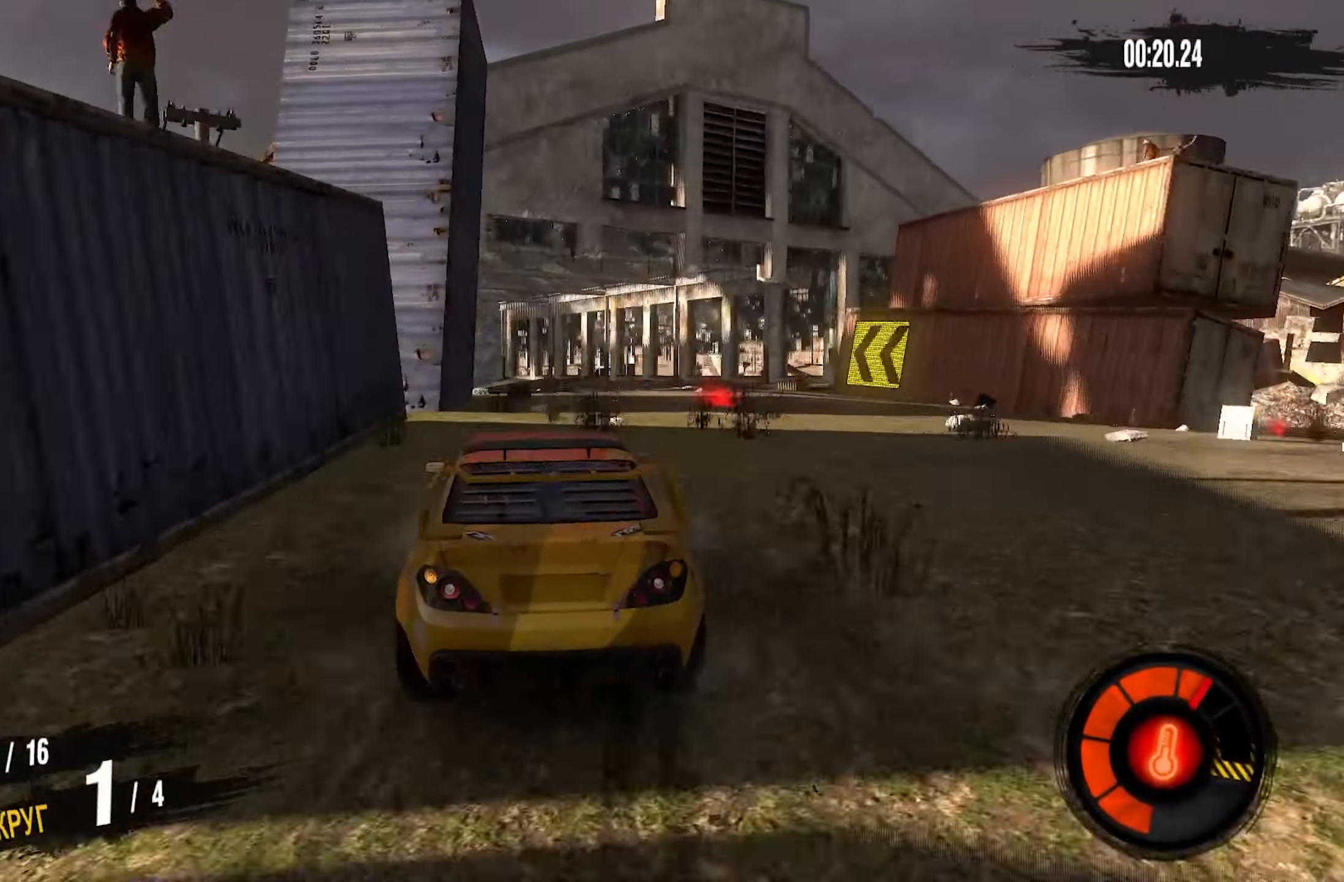
{"buttons": ["R2"], "left_stick": "center", "right_stick": "center", "events": [[67, "left_stick", "center"], [117, "left_stick", "left"], [267, "left_stick", "center"]]}
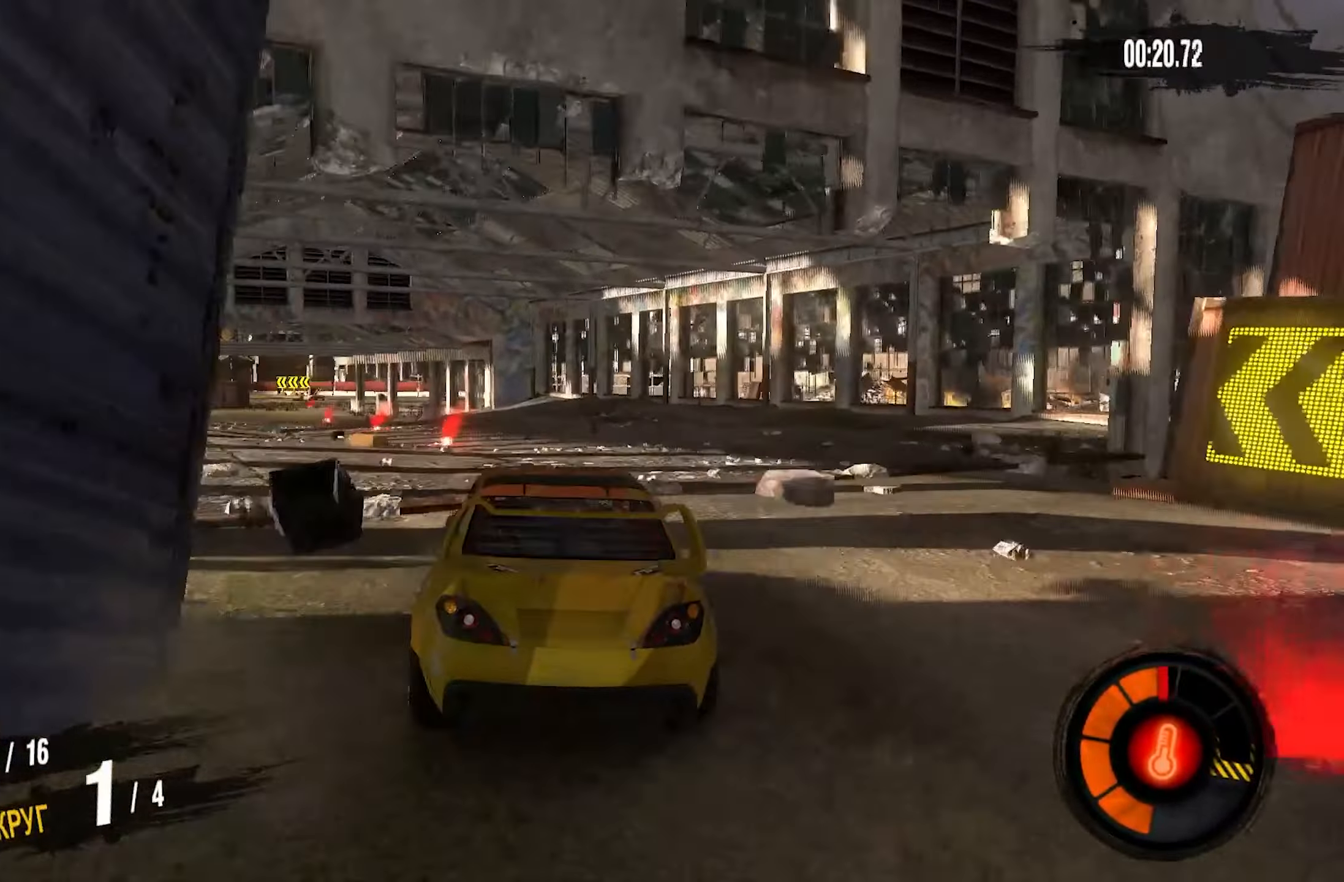
{"buttons": ["R2"], "left_stick": "left", "right_stick": "center", "events": [[17, "left_stick", "left"], [167, "left_stick", "center"], [300, "left_stick", "left"]]}
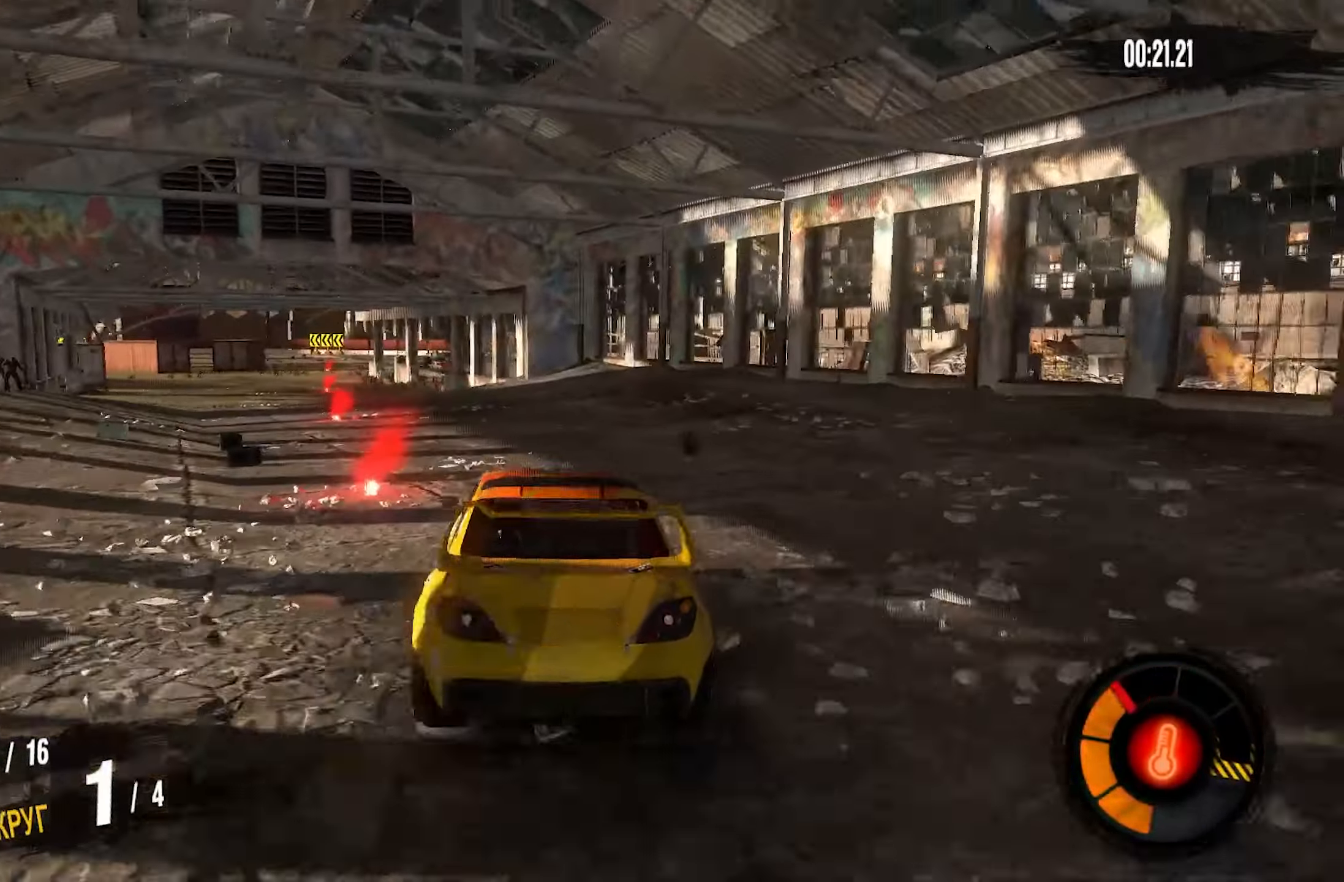
{"buttons": ["R2"], "left_stick": "left", "right_stick": "center", "events": []}
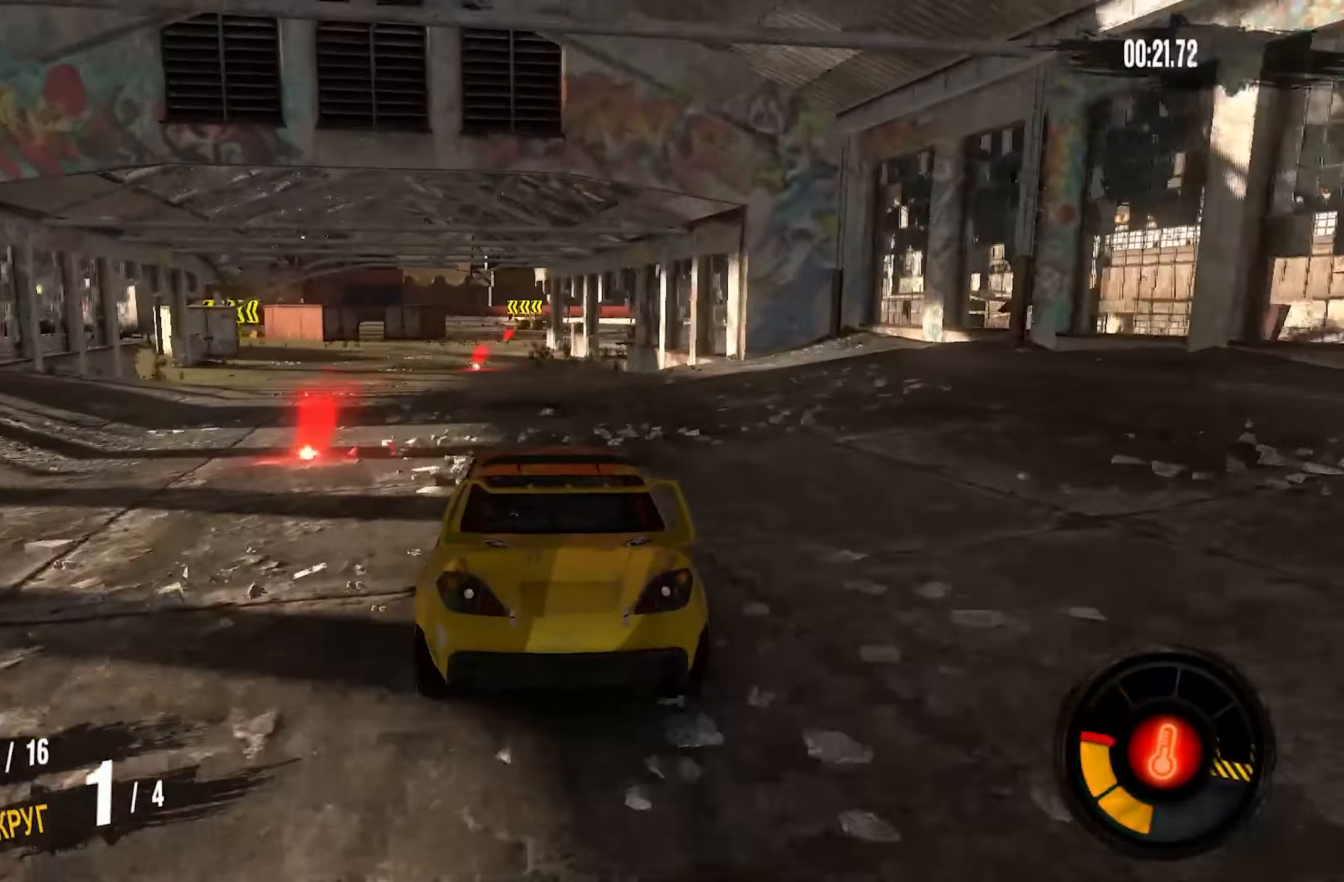
{"buttons": ["CROSS", "R2"], "left_stick": "down-left", "right_stick": "center", "events": [[450, "CROSS", "down"], [450, "left_stick", "down-left"]]}
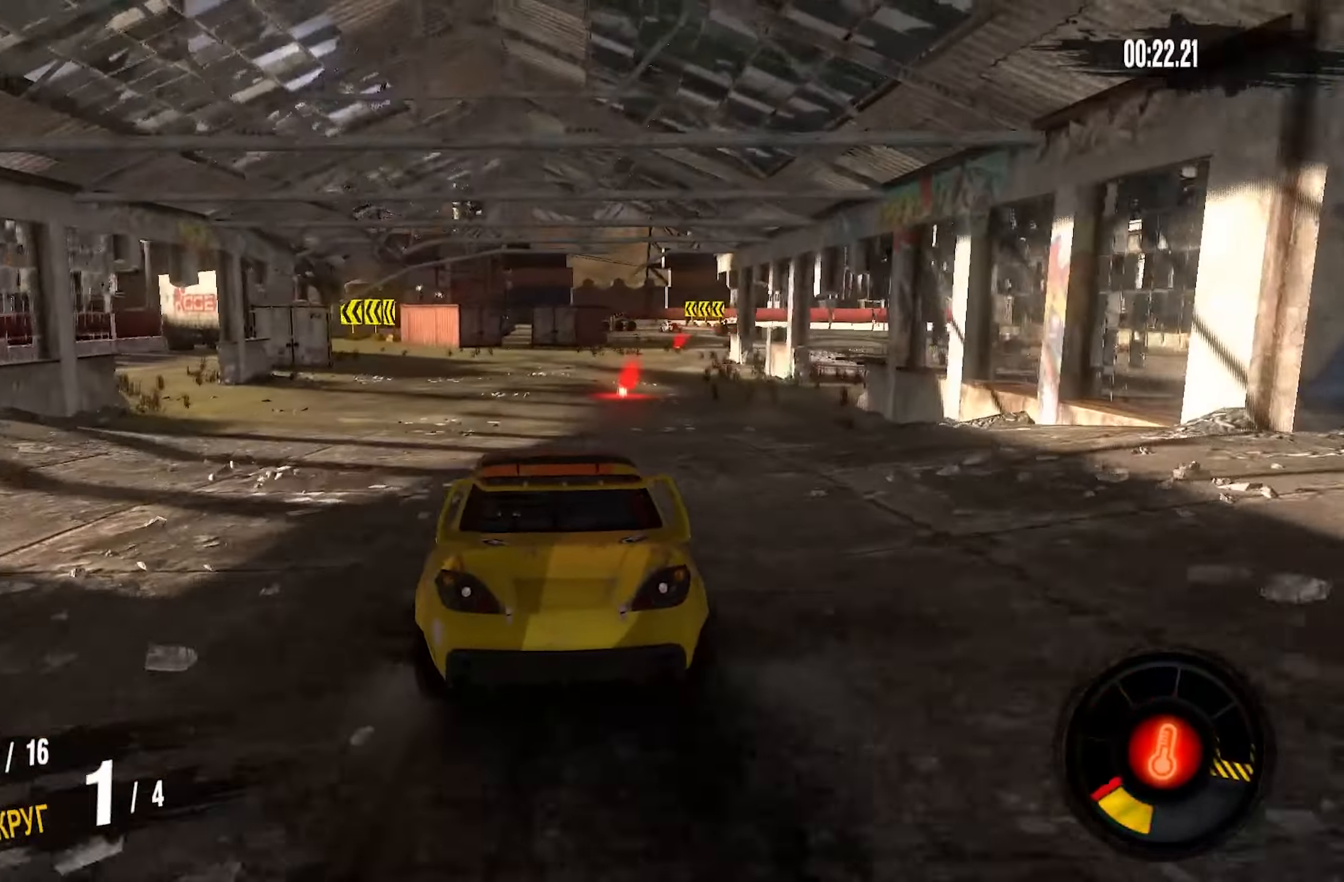
{"buttons": ["R2"], "left_stick": "left", "right_stick": "center", "events": [[33, "left_stick", "left"], [234, "left_stick", "center"], [350, "left_stick", "left"], [417, "CROSS", "up"]]}
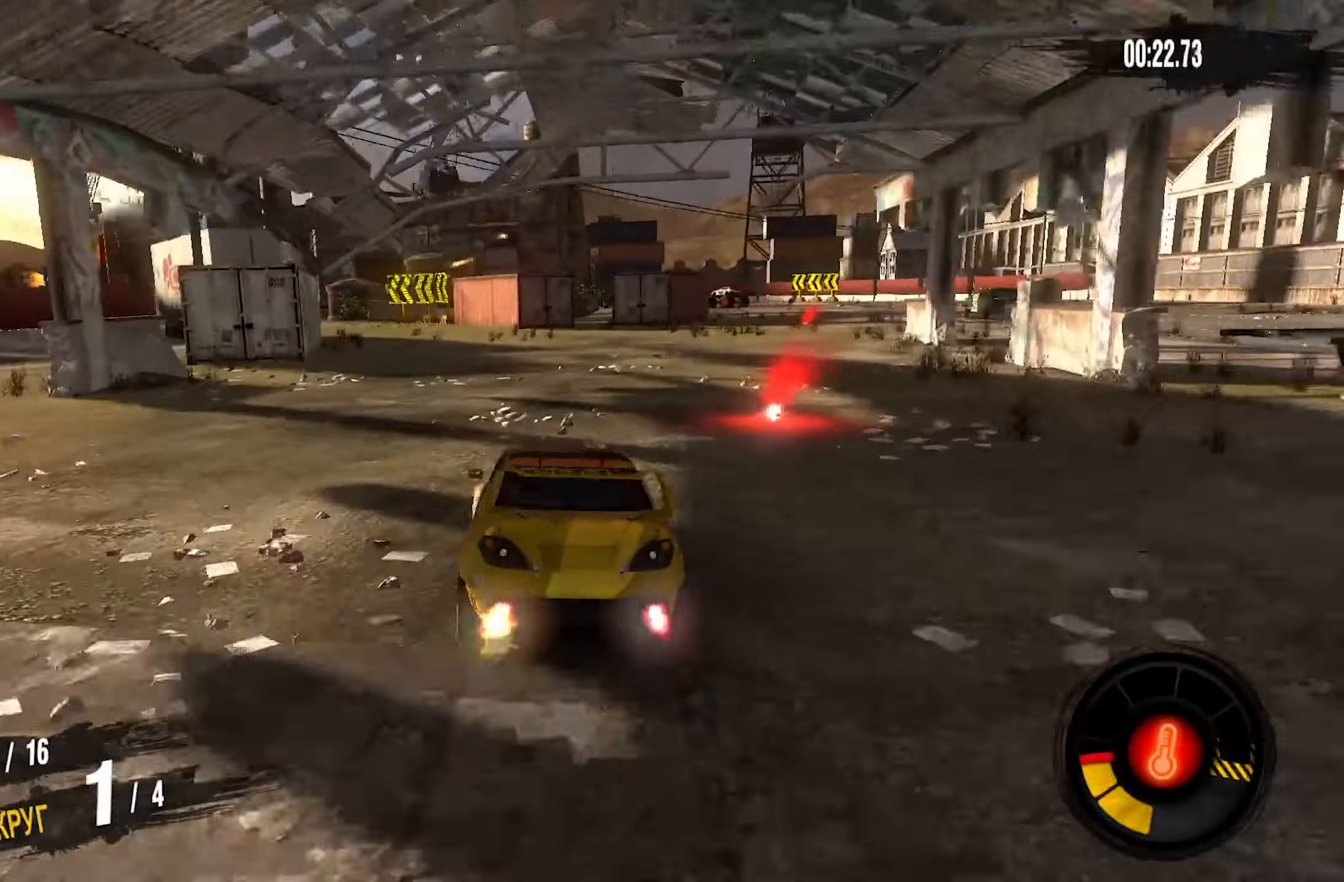
{"buttons": ["R2"], "left_stick": "left", "right_stick": "center", "events": []}
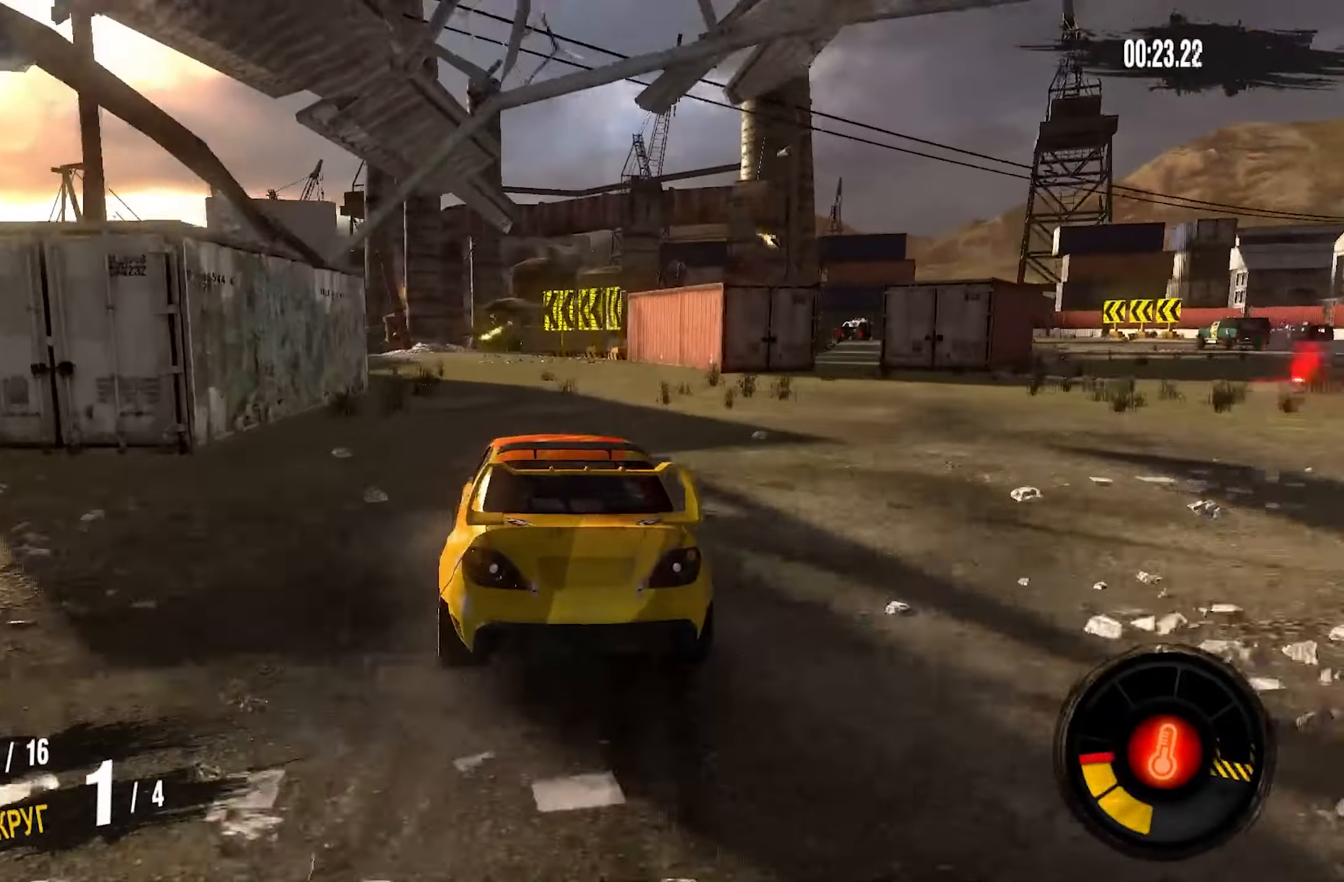
{"buttons": ["R2"], "left_stick": "left", "right_stick": "center", "events": []}
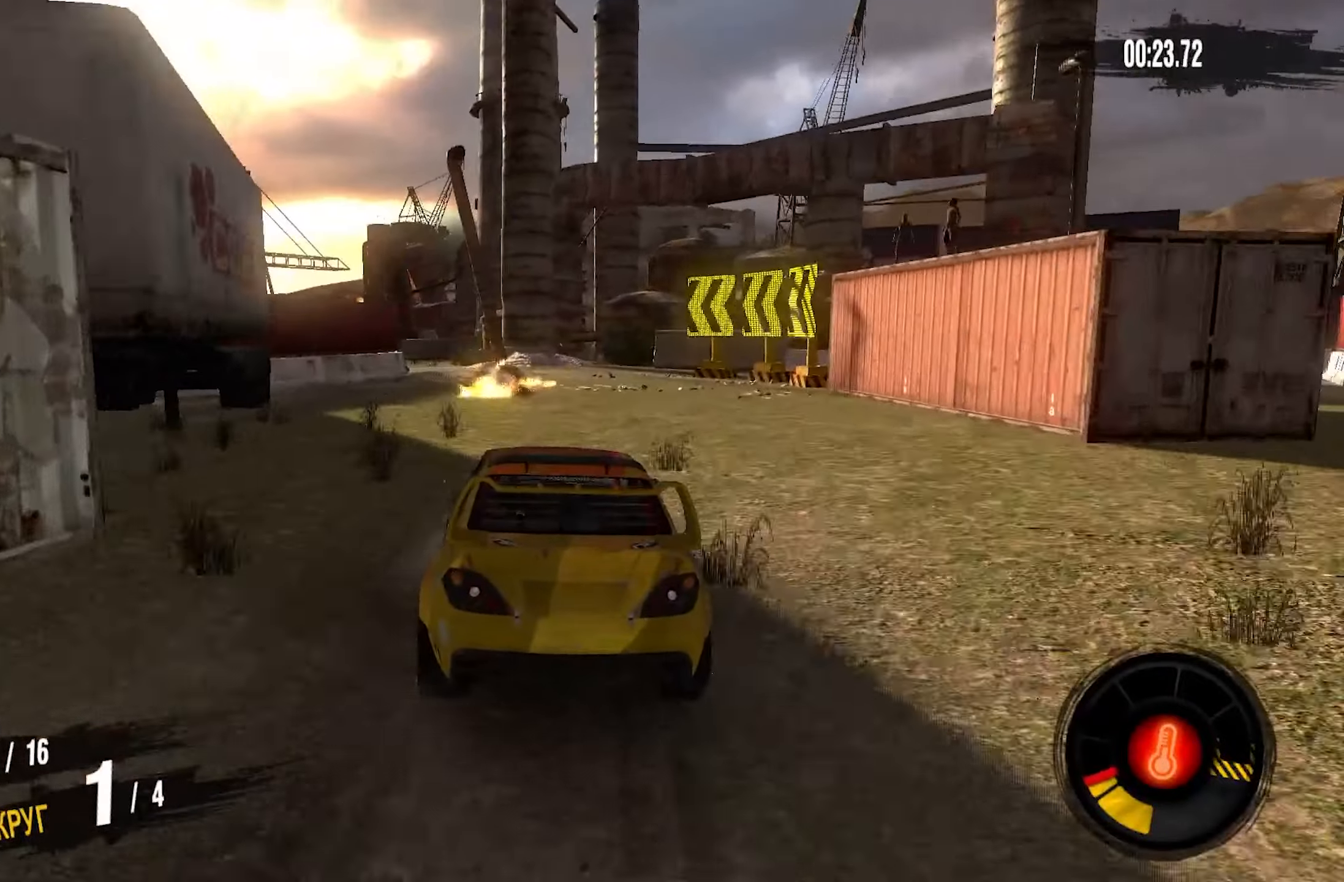
{"buttons": ["CROSS", "R2"], "left_stick": "left", "right_stick": "center", "events": [[484, "CROSS", "down"]]}
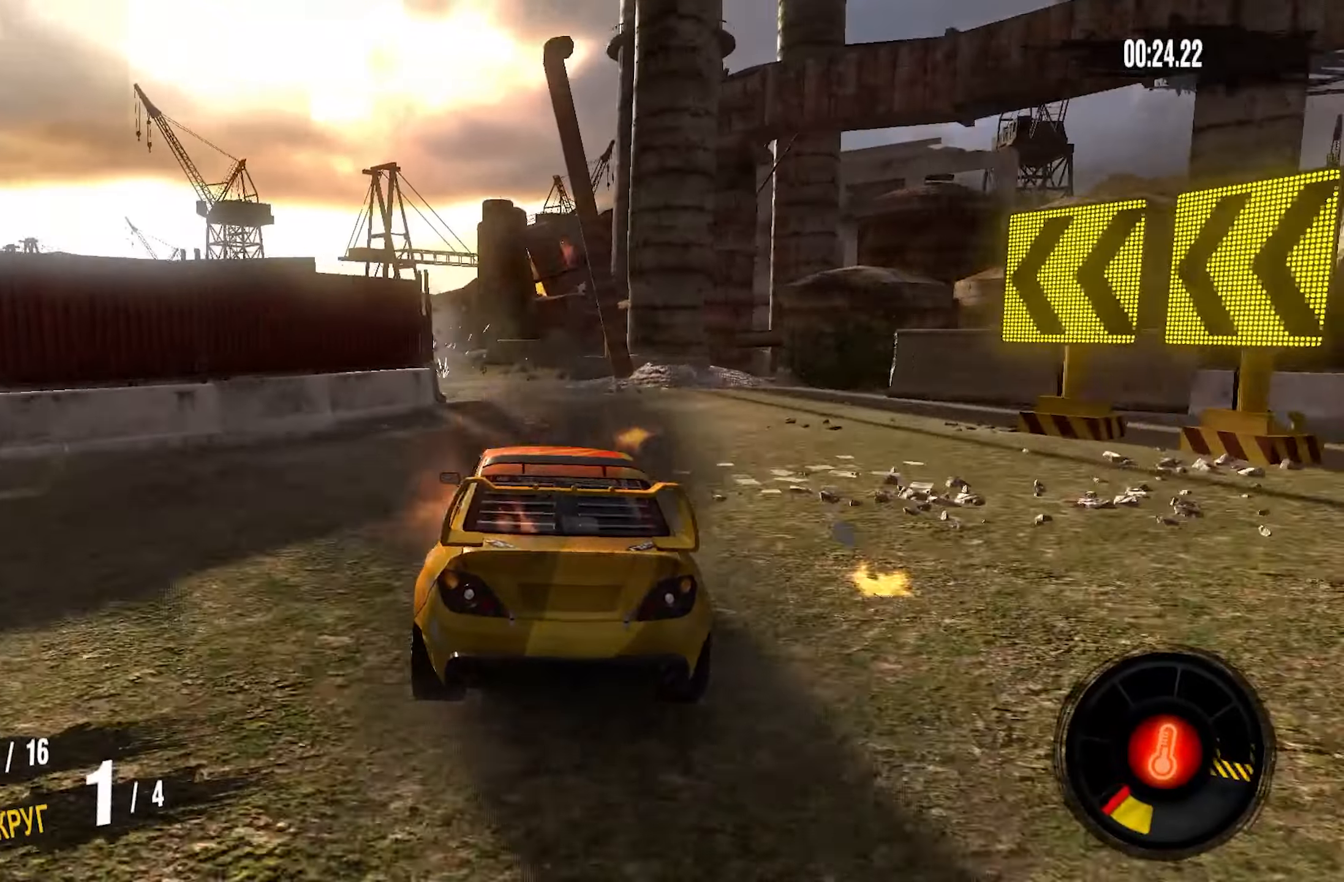
{"buttons": ["CROSS", "R2"], "left_stick": "left", "right_stick": "center", "events": []}